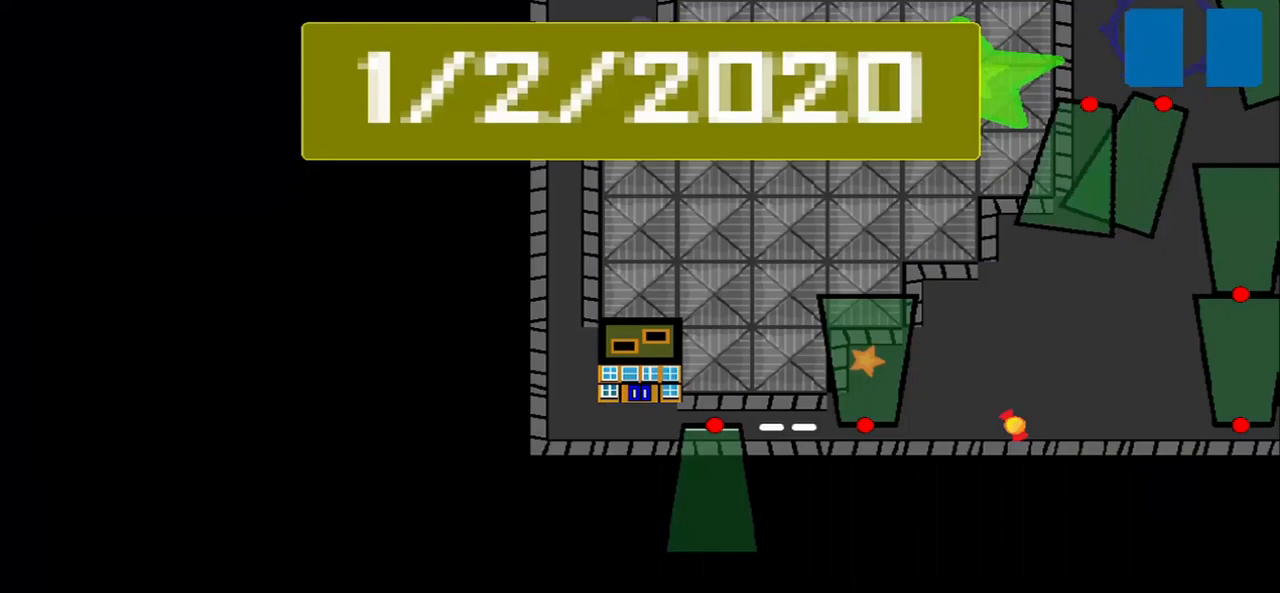
Gameplay with a controller (PlayStation layout); each line is a JSON object with the inputs held at the frame after it. "events" lists button and stick changes between this image and that frame as [ms after this image, input, new state], when the widget could be followed in between. Not read: L3 R3 right_stick.
{"buttons": [], "left_stick": "center", "events": []}
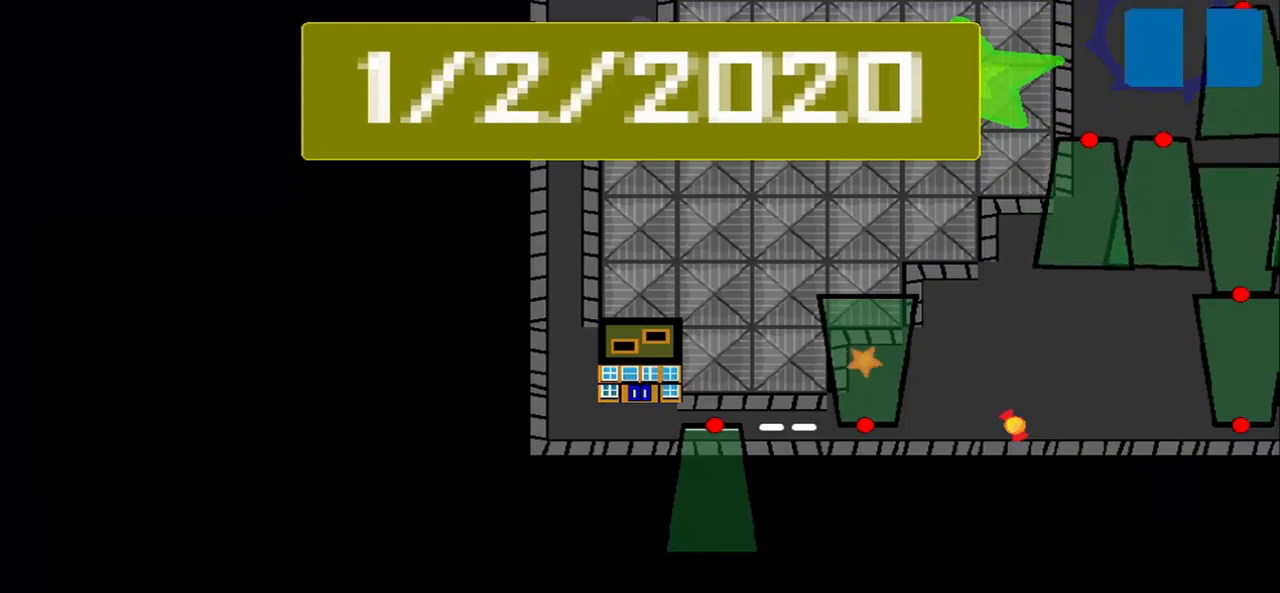
{"buttons": [], "left_stick": "center", "events": []}
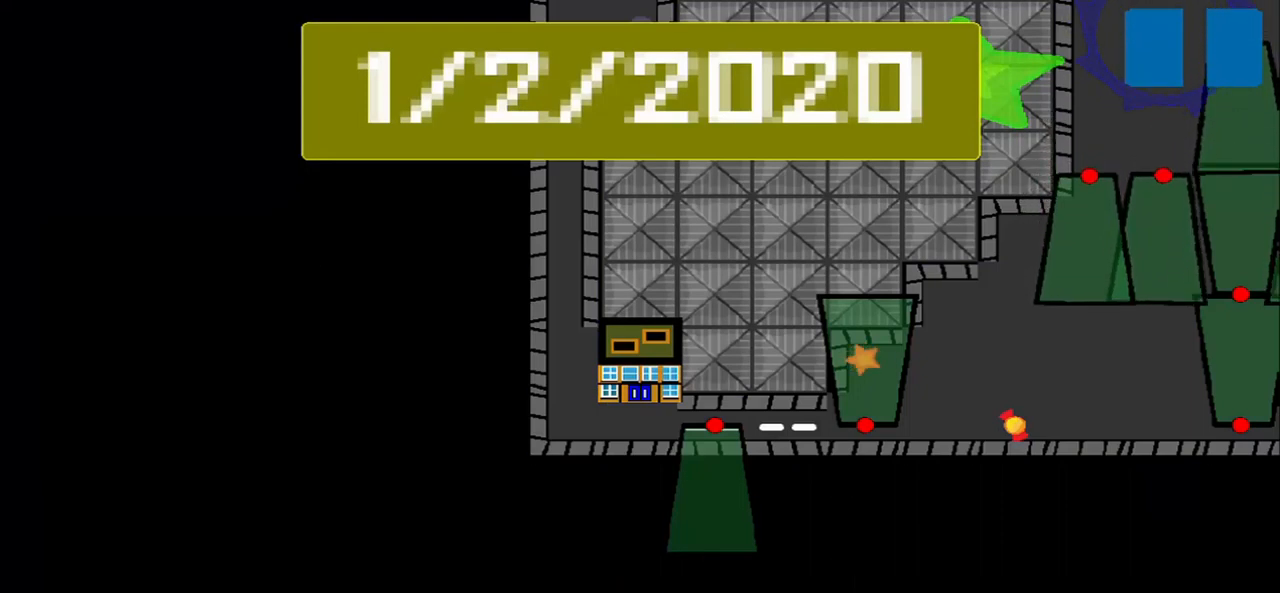
{"buttons": [], "left_stick": "center", "events": []}
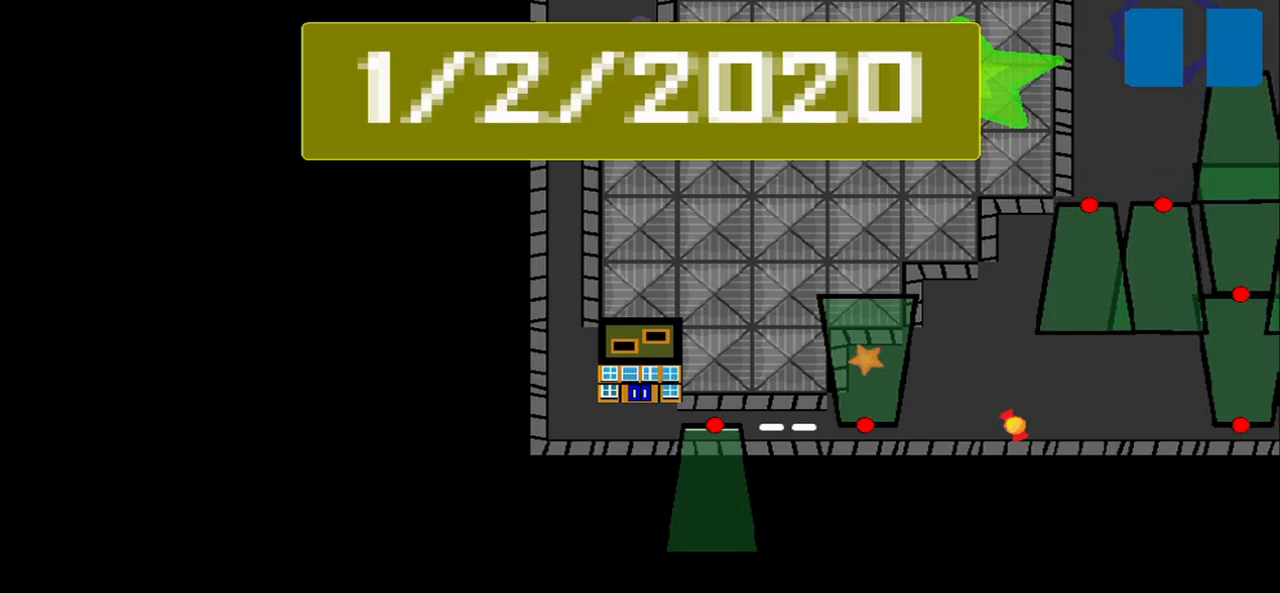
{"buttons": [], "left_stick": "center", "events": []}
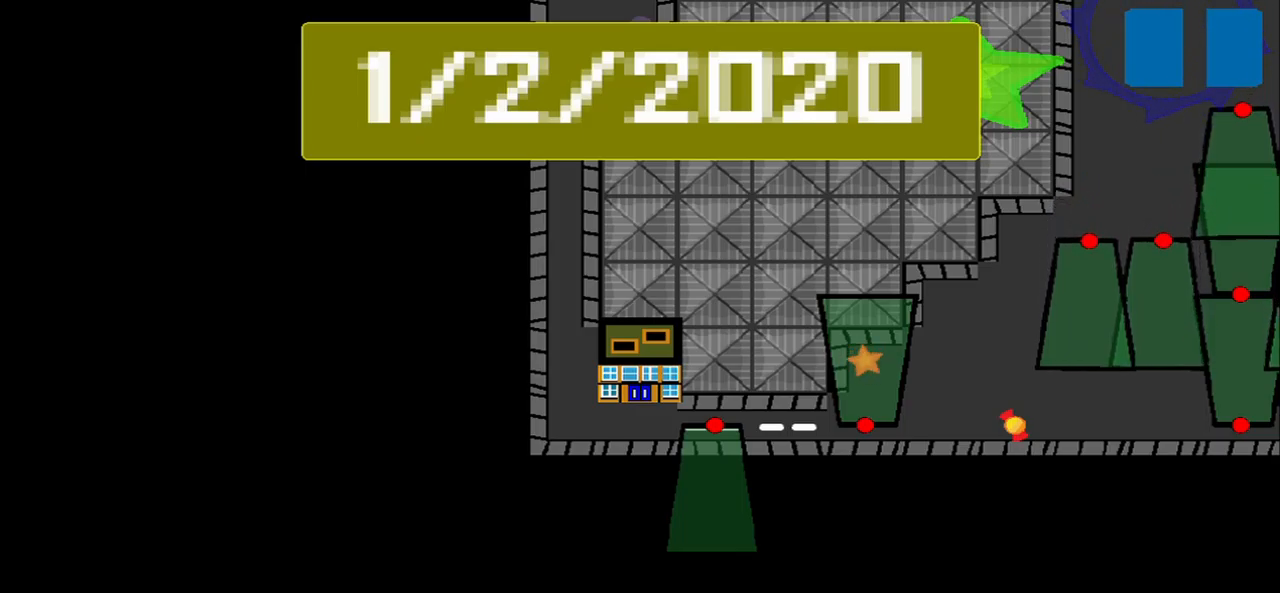
{"buttons": [], "left_stick": "center", "events": []}
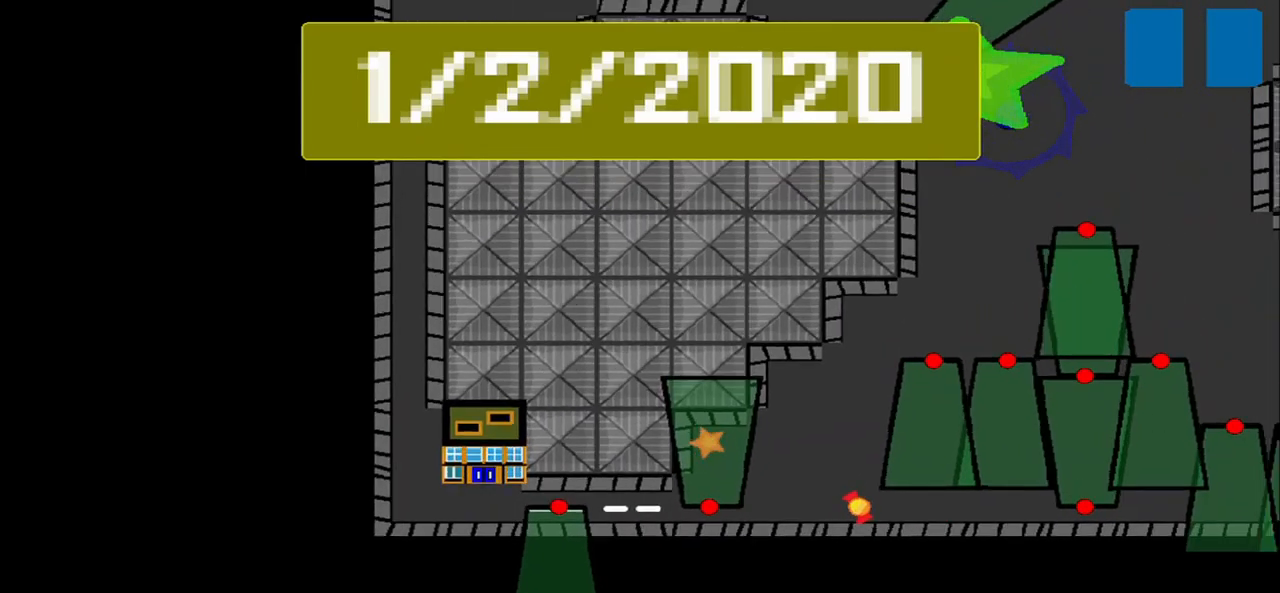
{"buttons": [], "left_stick": "center", "events": []}
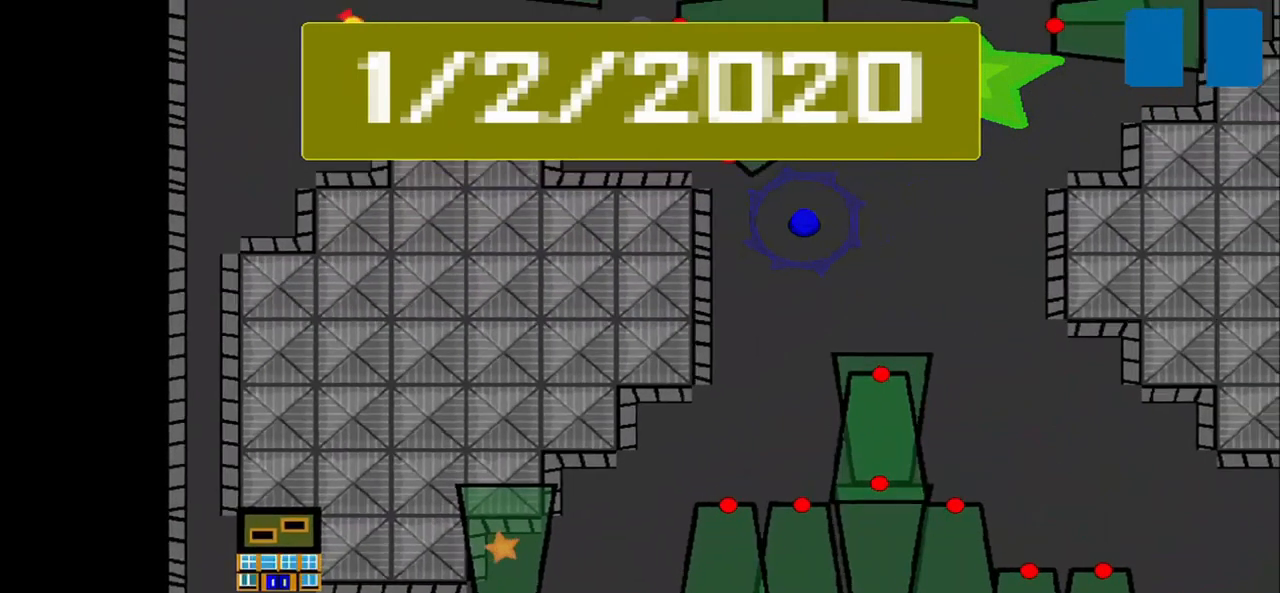
{"buttons": [], "left_stick": "center", "events": []}
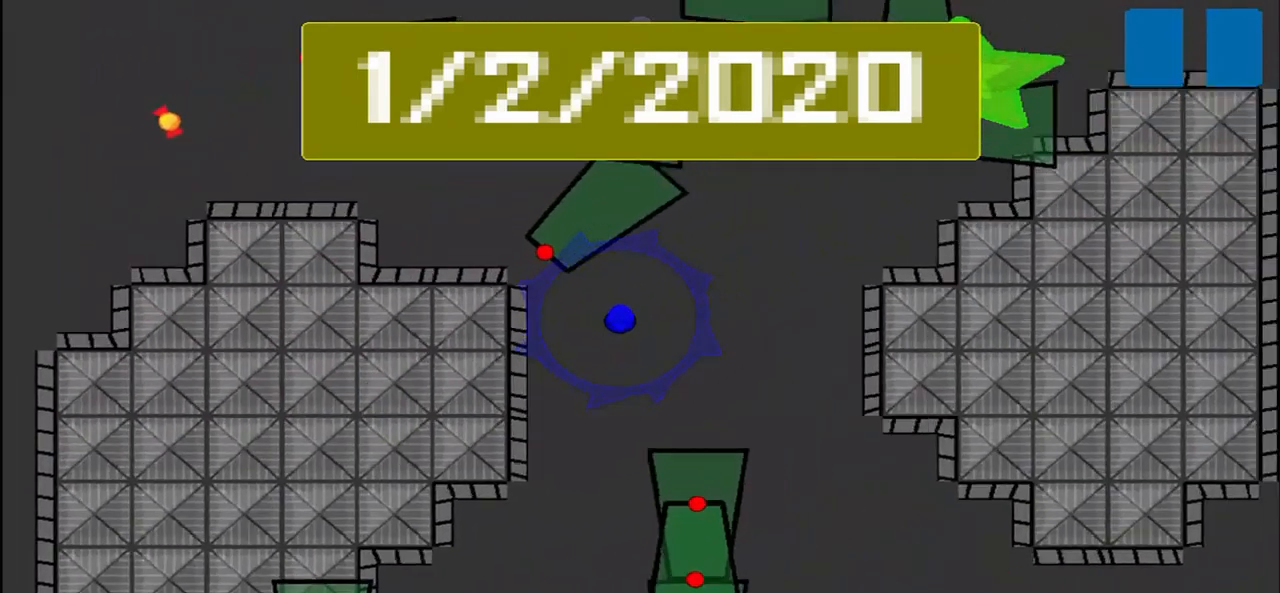
{"buttons": [], "left_stick": "center", "events": []}
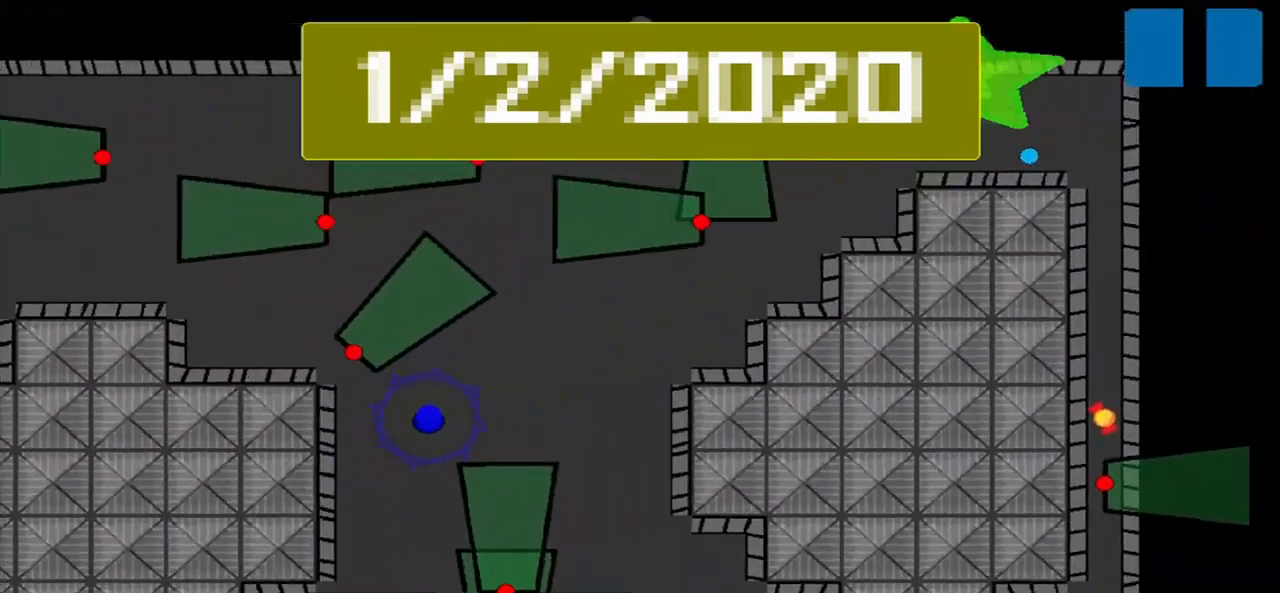
{"buttons": [], "left_stick": "center", "events": []}
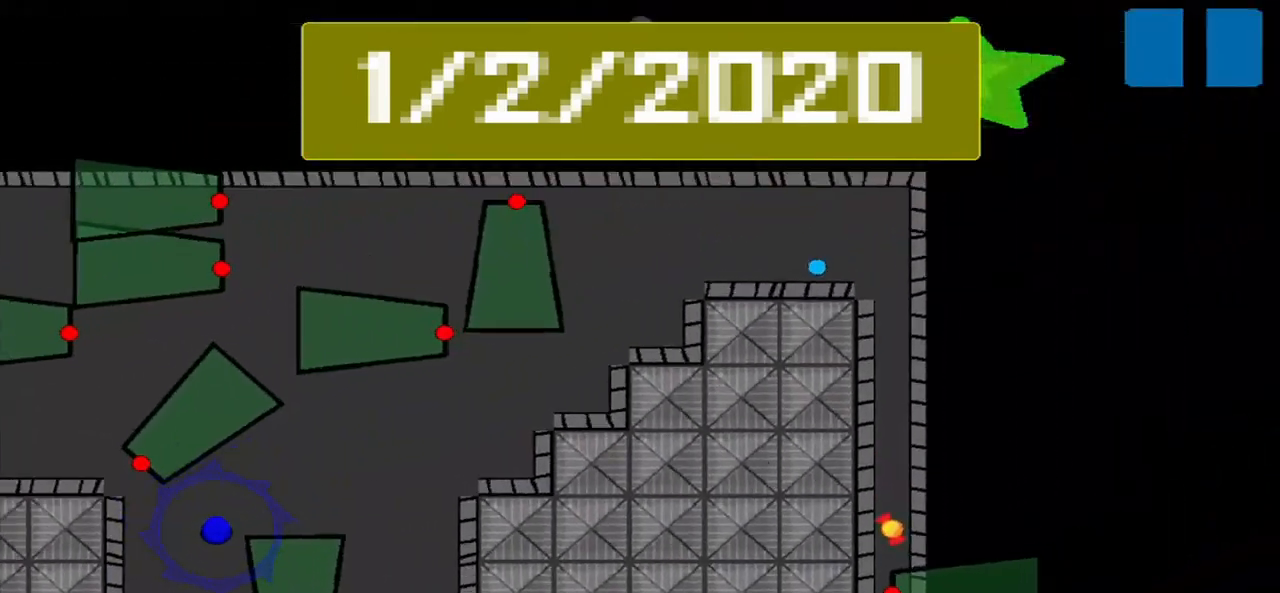
{"buttons": [], "left_stick": "center", "events": [[250, "left_stick", "left"], [500, "left_stick", "center"]]}
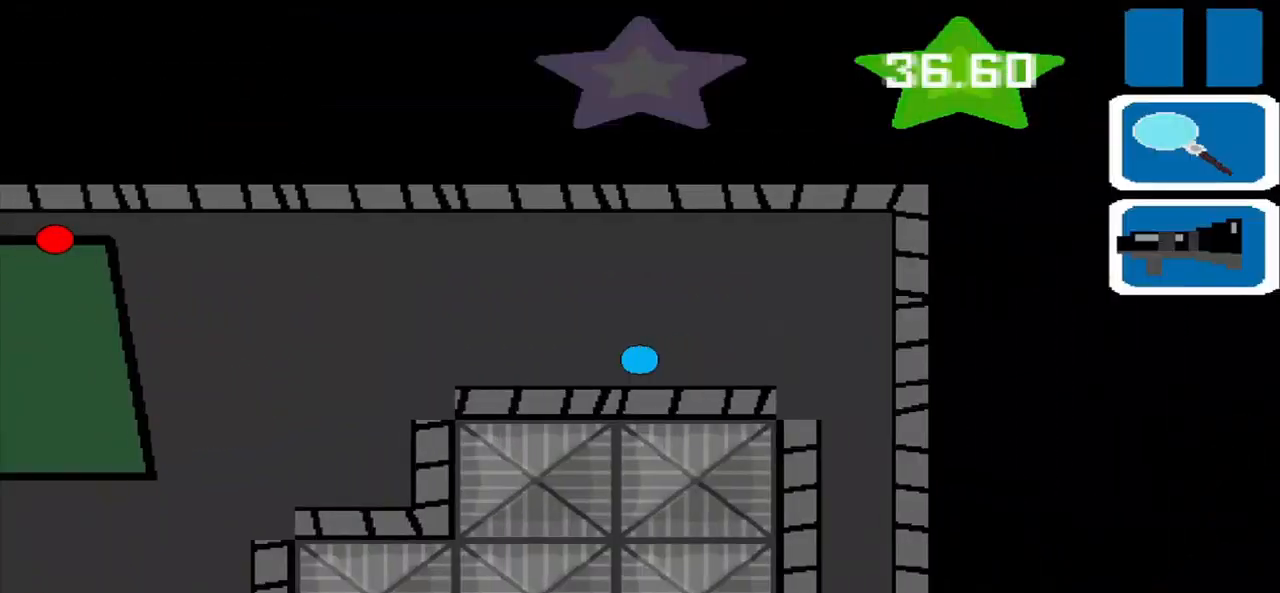
{"buttons": [], "left_stick": "left", "events": [[250, "left_stick", "left"]]}
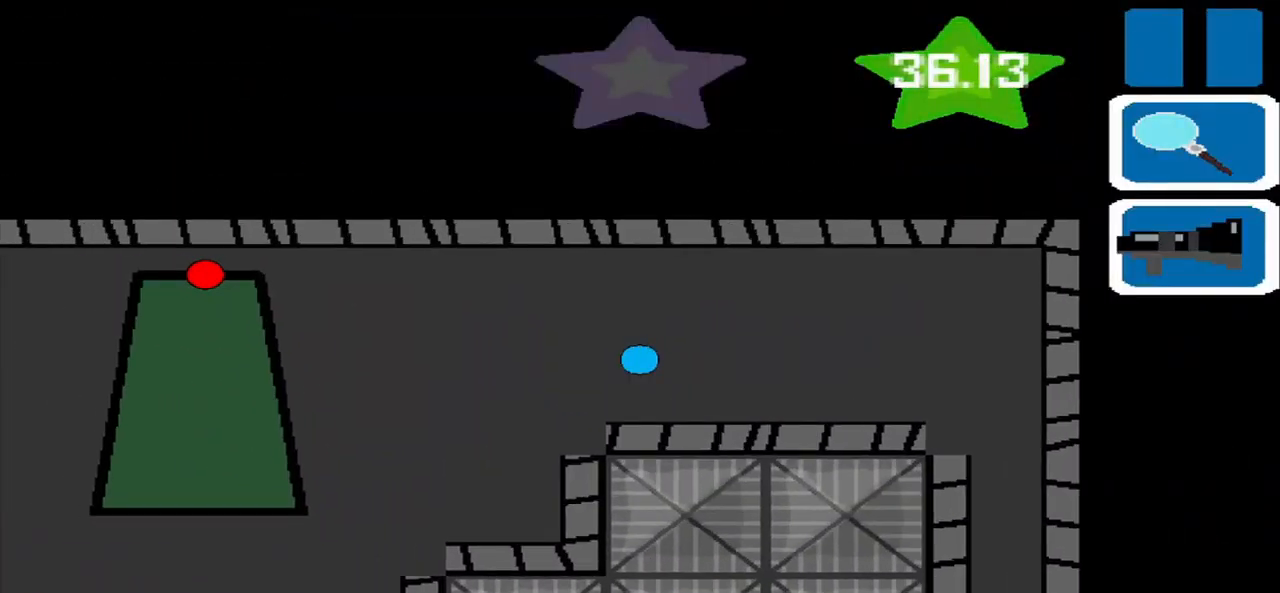
{"buttons": [], "left_stick": "center", "events": [[42, "left_stick", "down-left"], [417, "left_stick", "center"]]}
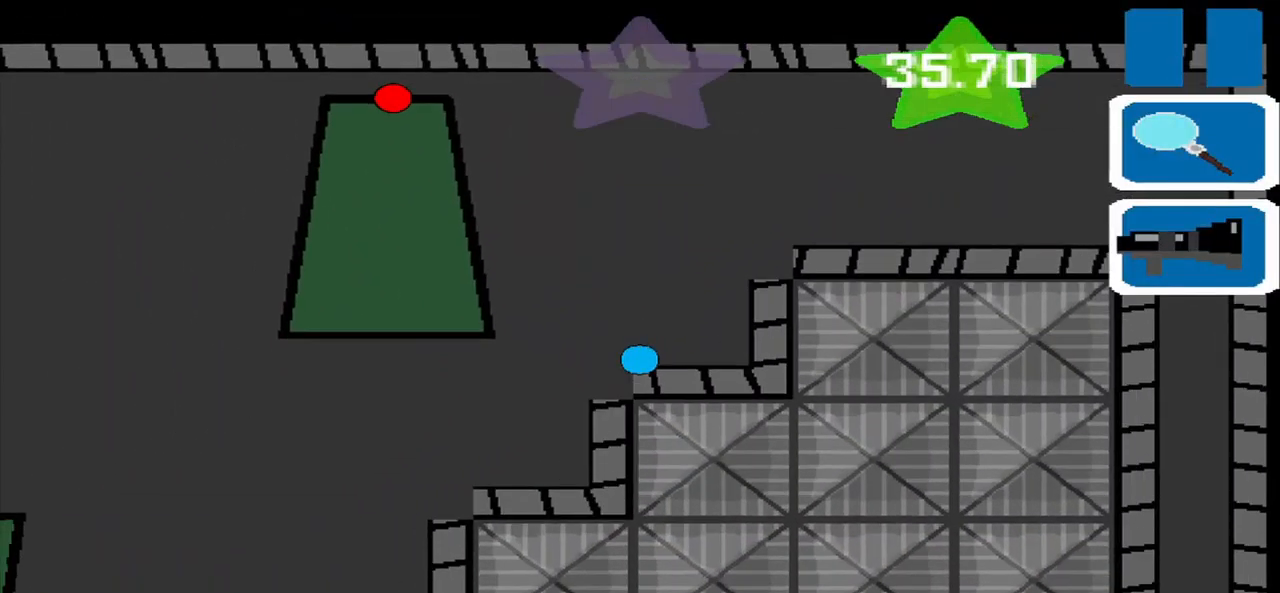
{"buttons": [], "left_stick": "down-left", "events": [[84, "left_stick", "down-left"]]}
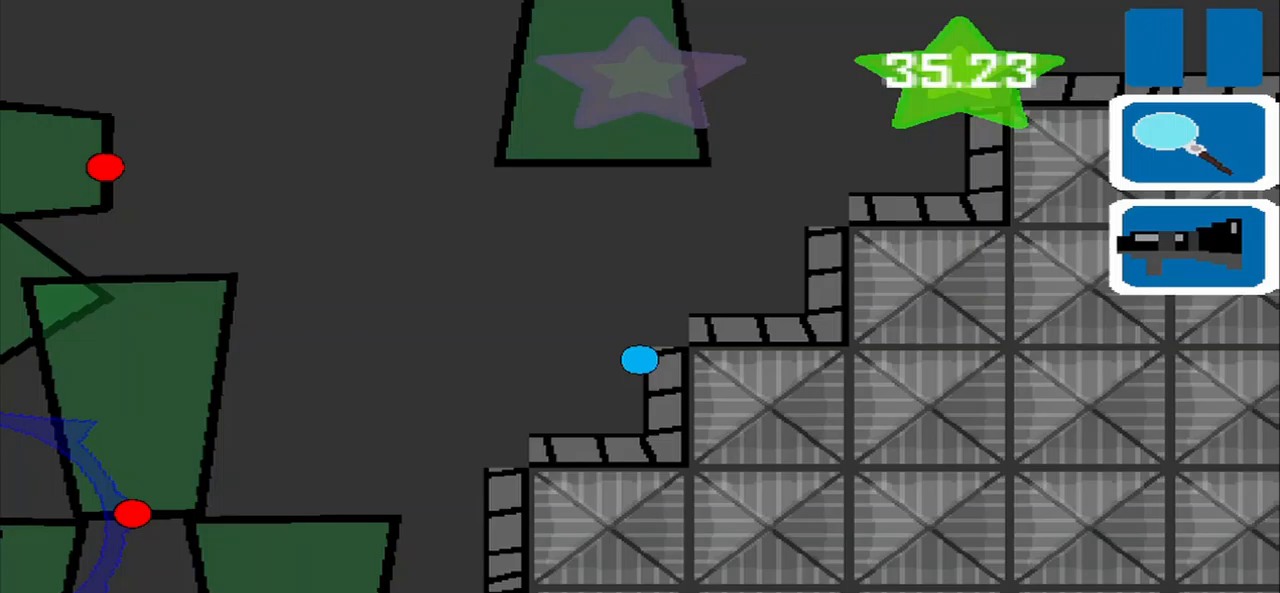
{"buttons": [], "left_stick": "center", "events": [[42, "left_stick", "left"], [333, "left_stick", "center"]]}
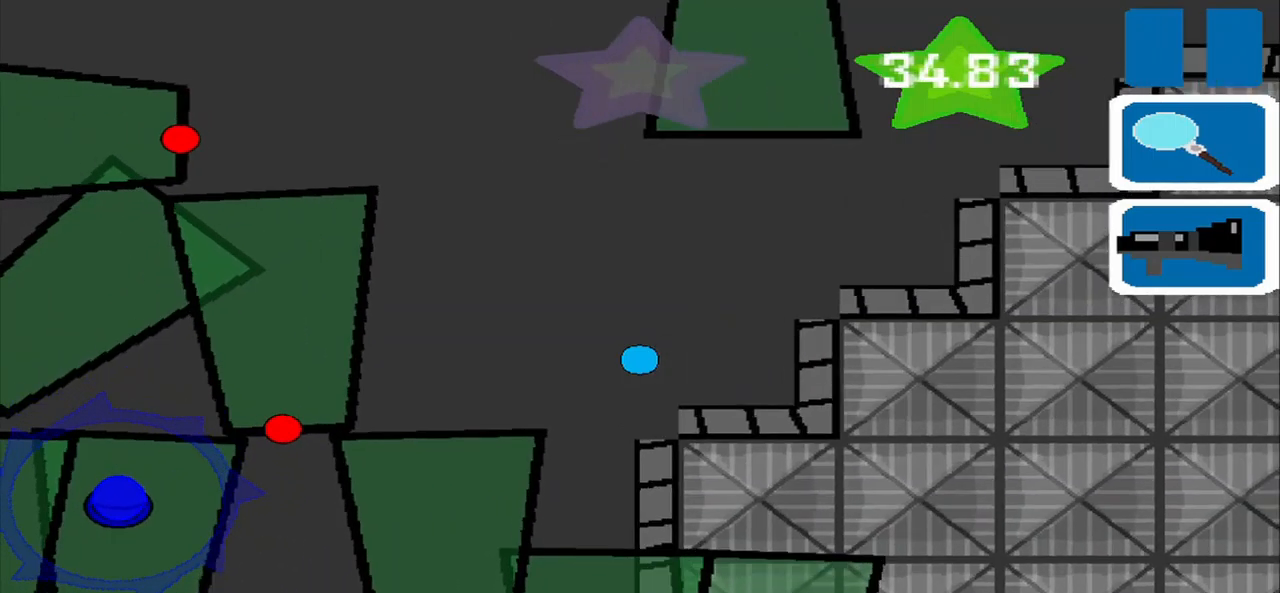
{"buttons": [], "left_stick": "right", "events": [[125, "left_stick", "right"]]}
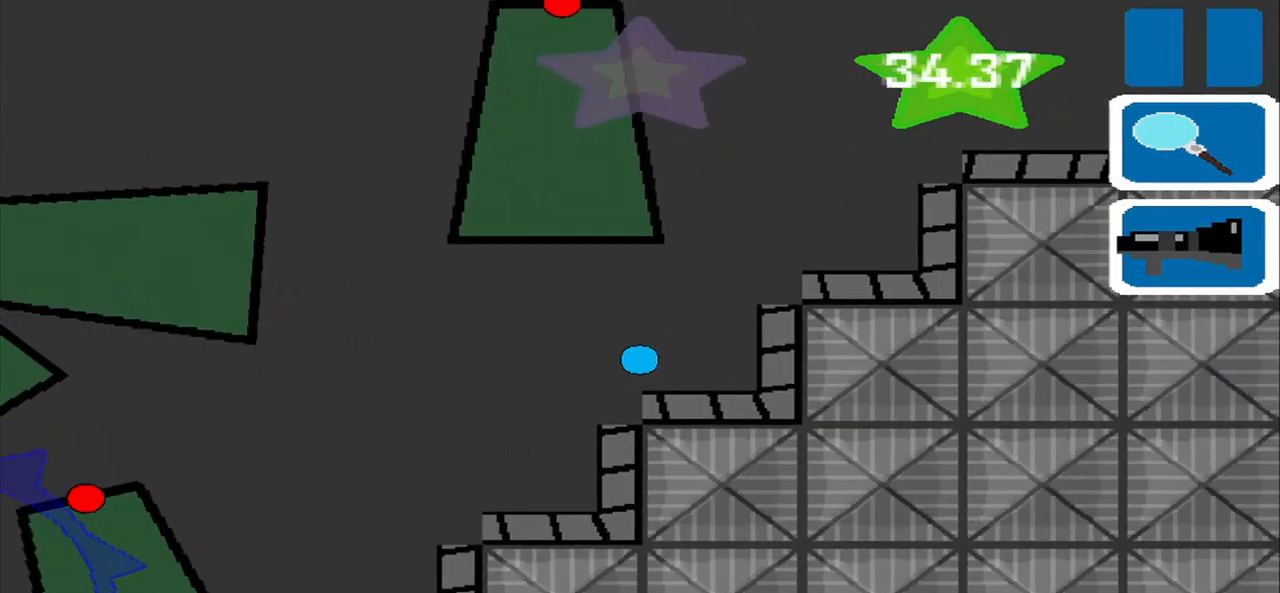
{"buttons": [], "left_stick": "left", "events": [[167, "left_stick", "center"], [333, "left_stick", "left"]]}
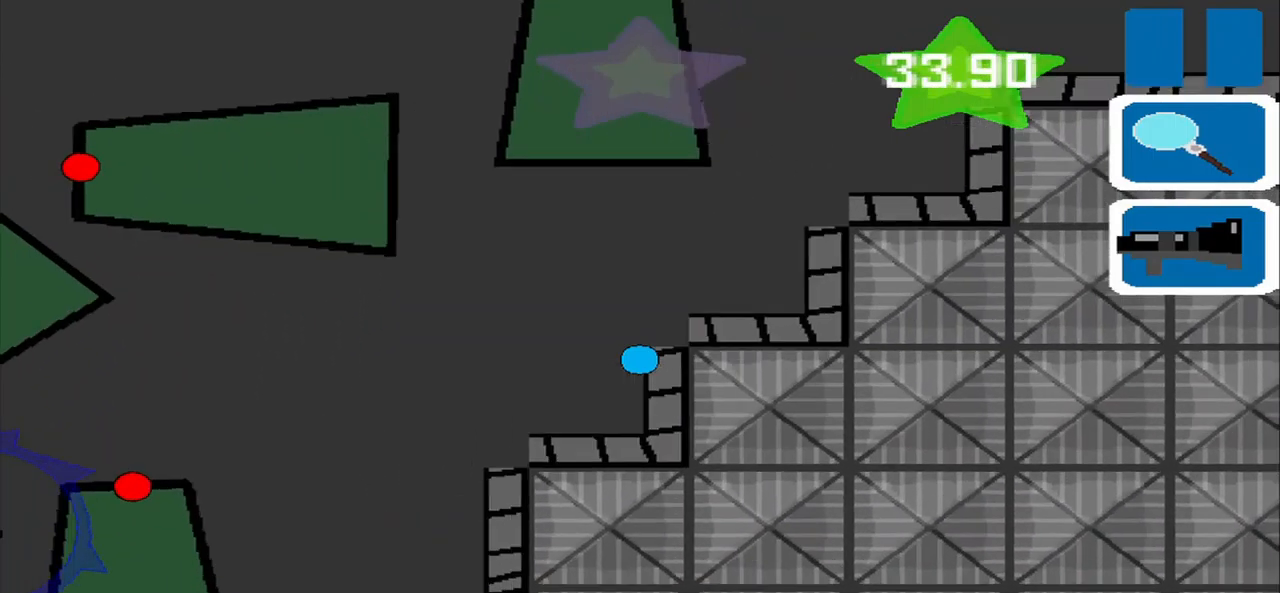
{"buttons": [], "left_stick": "left", "events": [[333, "left_stick", "center"], [500, "left_stick", "left"]]}
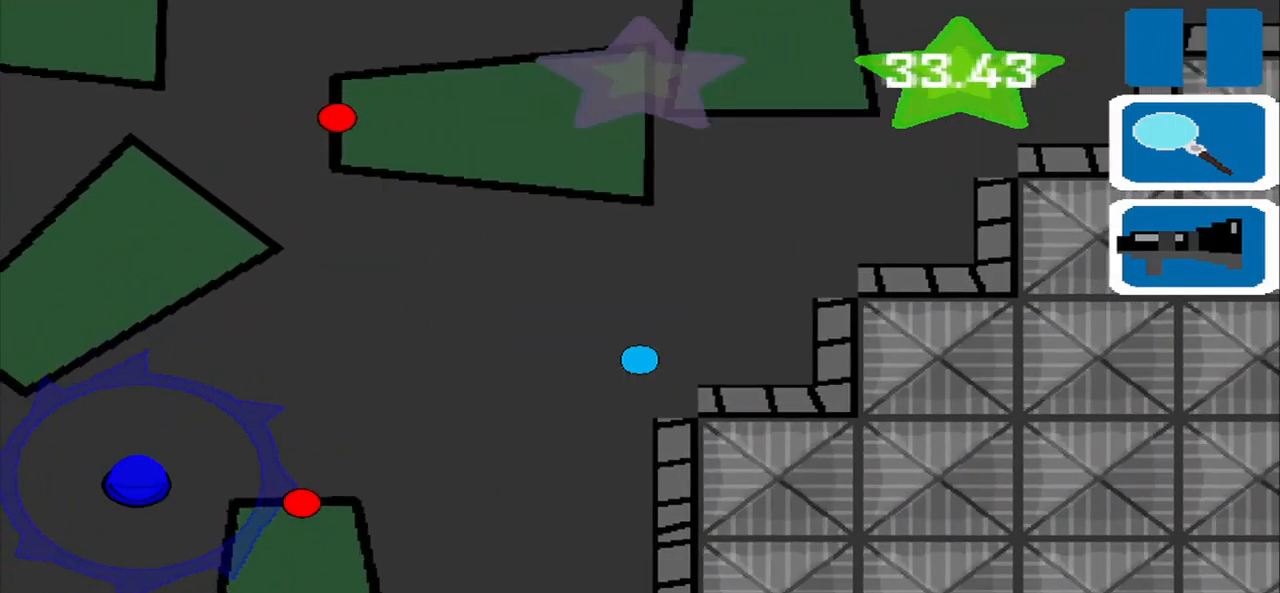
{"buttons": [], "left_stick": "left", "events": []}
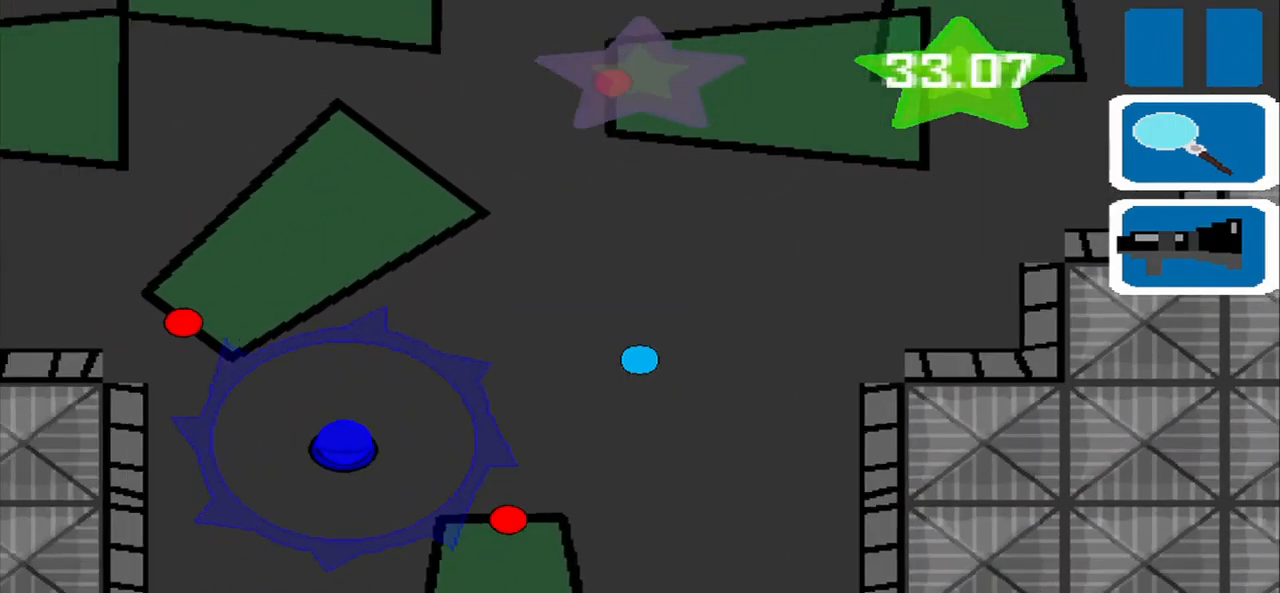
{"buttons": [], "left_stick": "left", "events": [[42, "left_stick", "down-left"], [167, "left_stick", "left"]]}
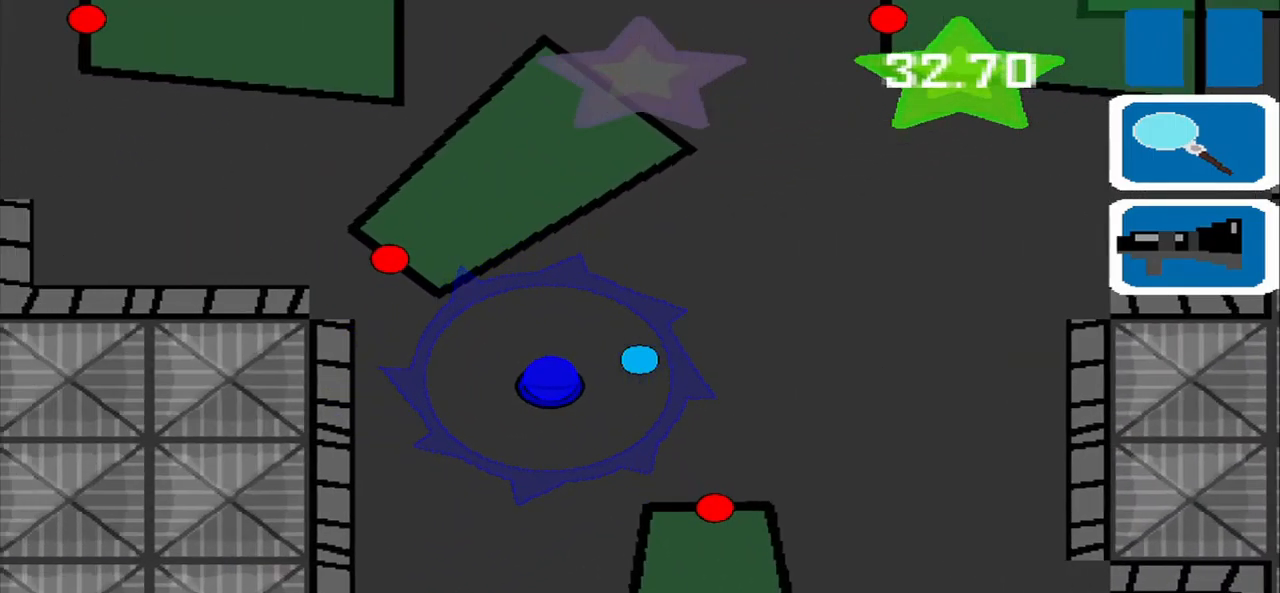
{"buttons": [], "left_stick": "down-left", "events": [[250, "left_stick", "down-left"]]}
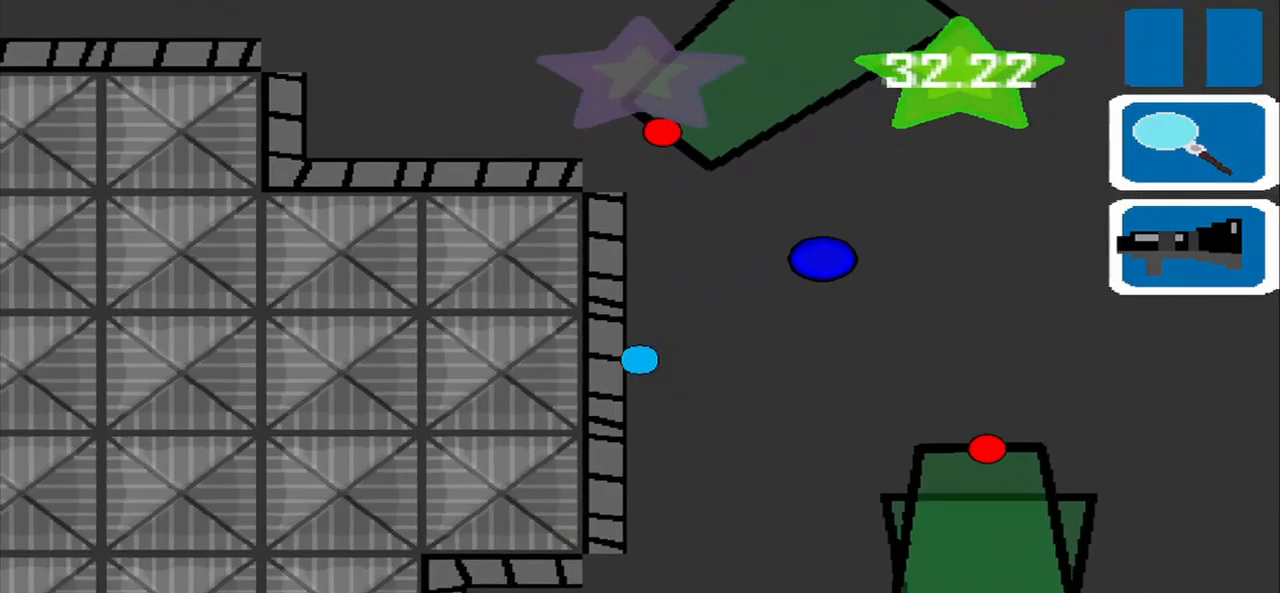
{"buttons": [], "left_stick": "down", "events": [[167, "left_stick", "center"], [375, "left_stick", "down"]]}